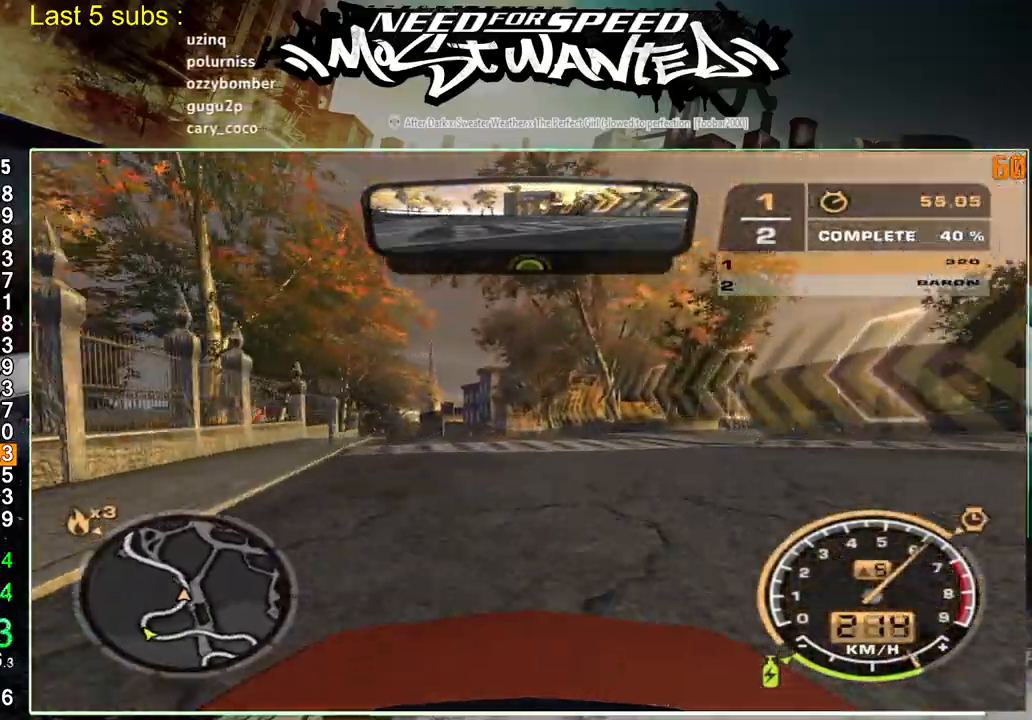
Gameplay with a controller (PlayStation layout); each line is a JSON object with the inputs held at the frame after it. "events" lists button and stick changes between this image and that frame as [ms after this image, input, new state], when the widget could be followed in between. Not read: L1 L3.
{"buttons": ["R2"], "left_stick": "up-left", "right_stick": "right", "events": []}
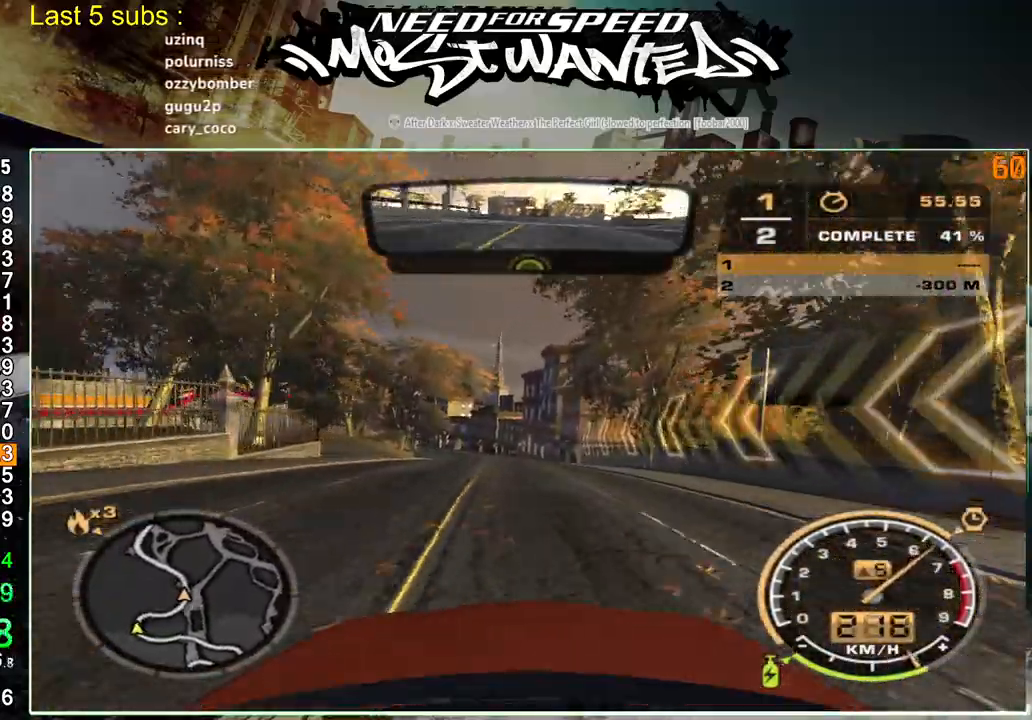
{"buttons": ["R2"], "left_stick": "up-left", "right_stick": "right", "events": []}
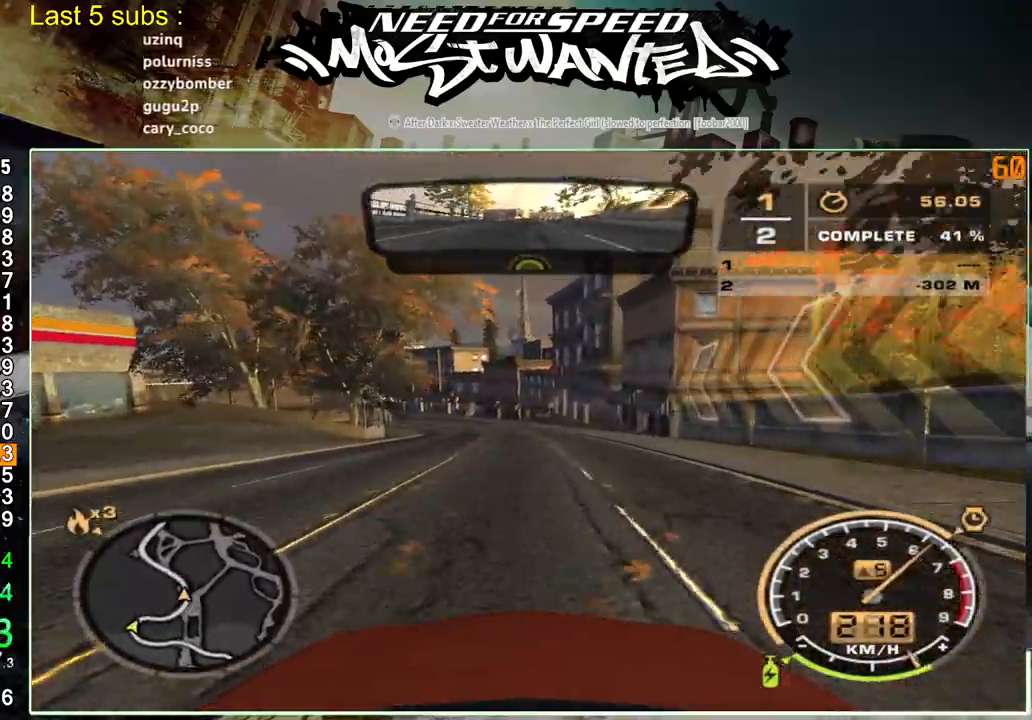
{"buttons": ["R2"], "left_stick": "up-left", "right_stick": "right", "events": []}
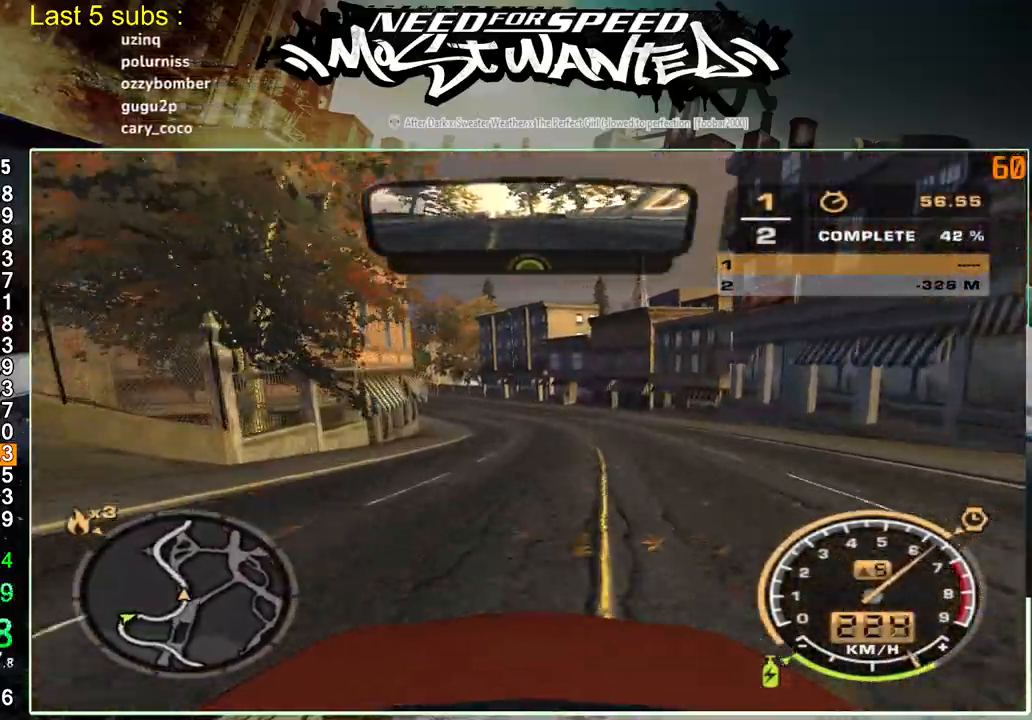
{"buttons": ["R2"], "left_stick": "up-left", "right_stick": "right", "events": []}
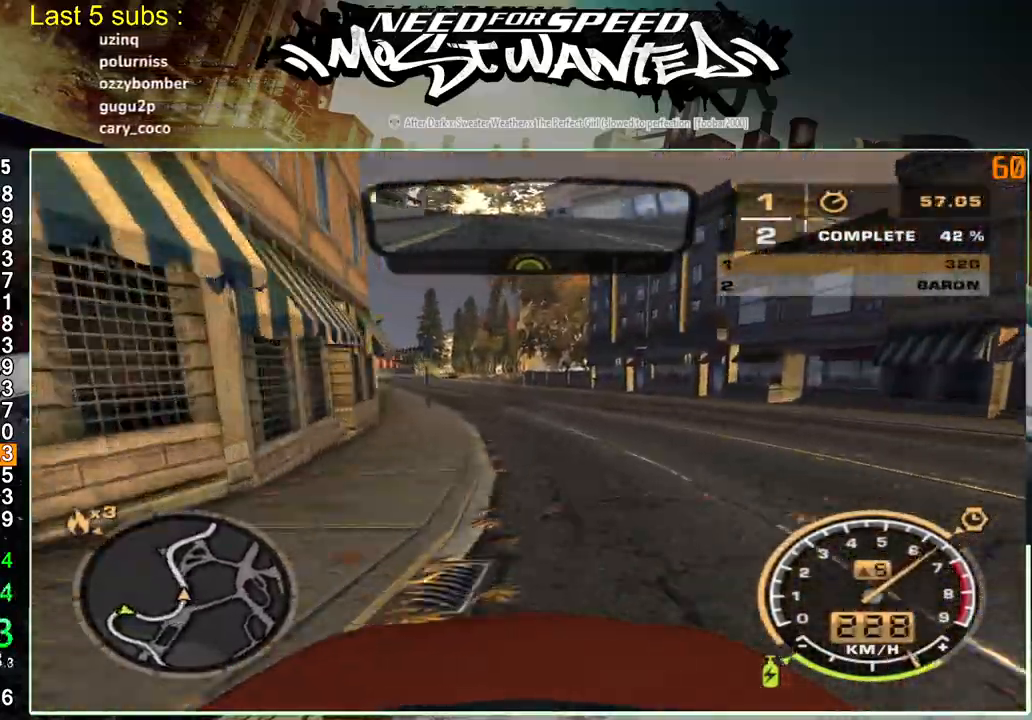
{"buttons": ["R2"], "left_stick": "up-left", "right_stick": "right", "events": []}
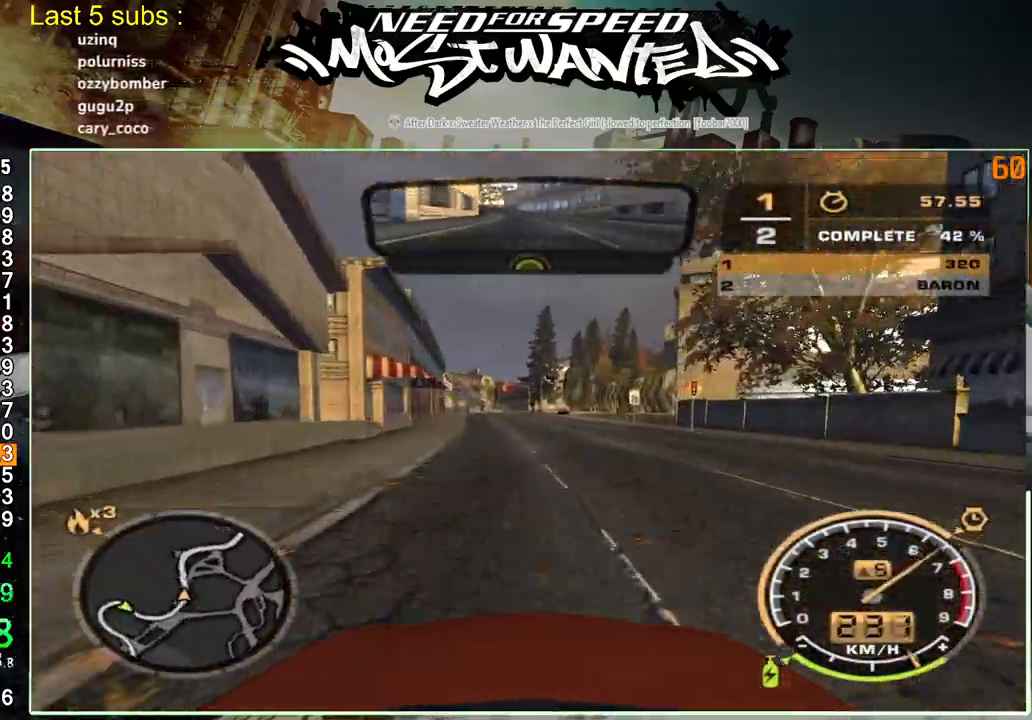
{"buttons": ["R2"], "left_stick": "up-left", "right_stick": "right", "events": []}
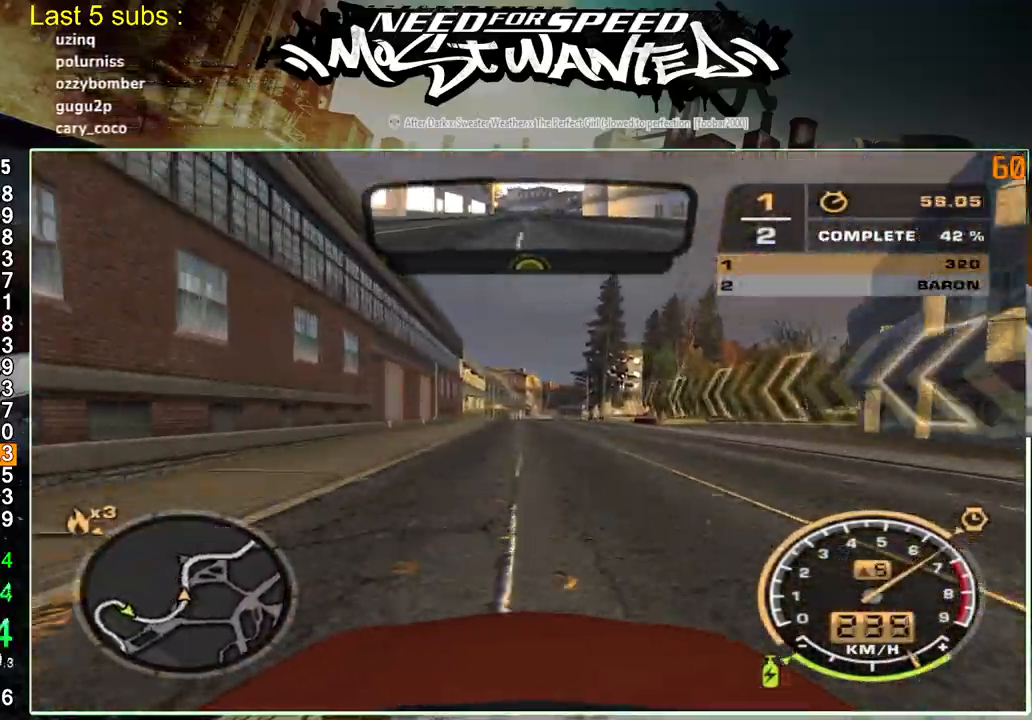
{"buttons": ["R2"], "left_stick": "up-right", "right_stick": "center", "events": [[67, "left_stick", "up-right"], [67, "right_stick", "center"]]}
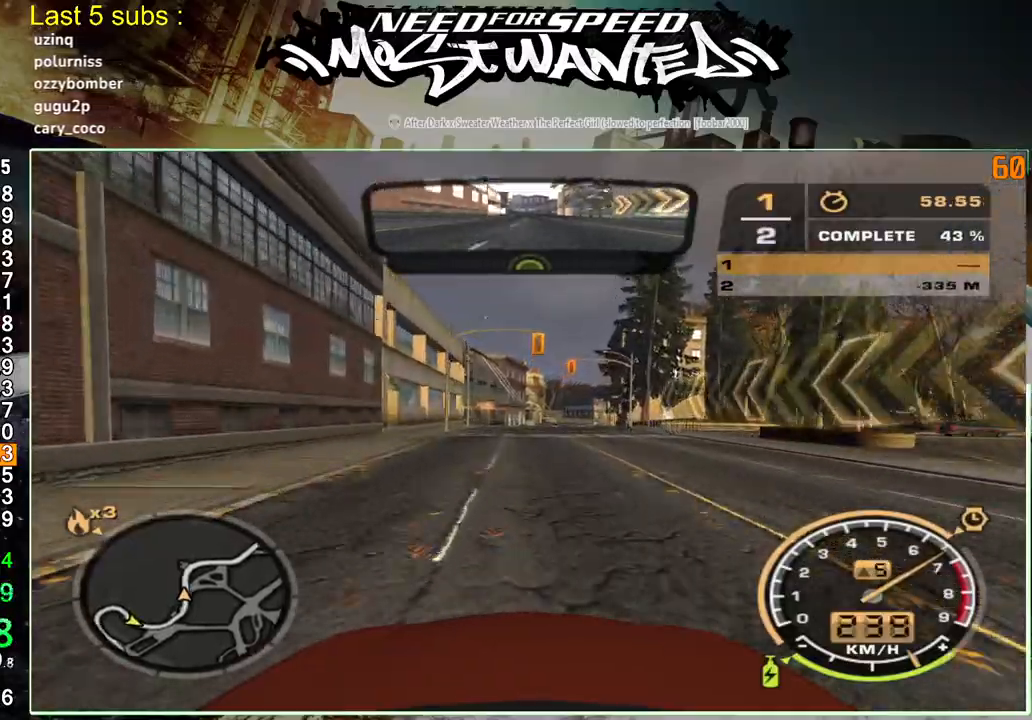
{"buttons": ["R2"], "left_stick": "up-right", "right_stick": "center", "events": []}
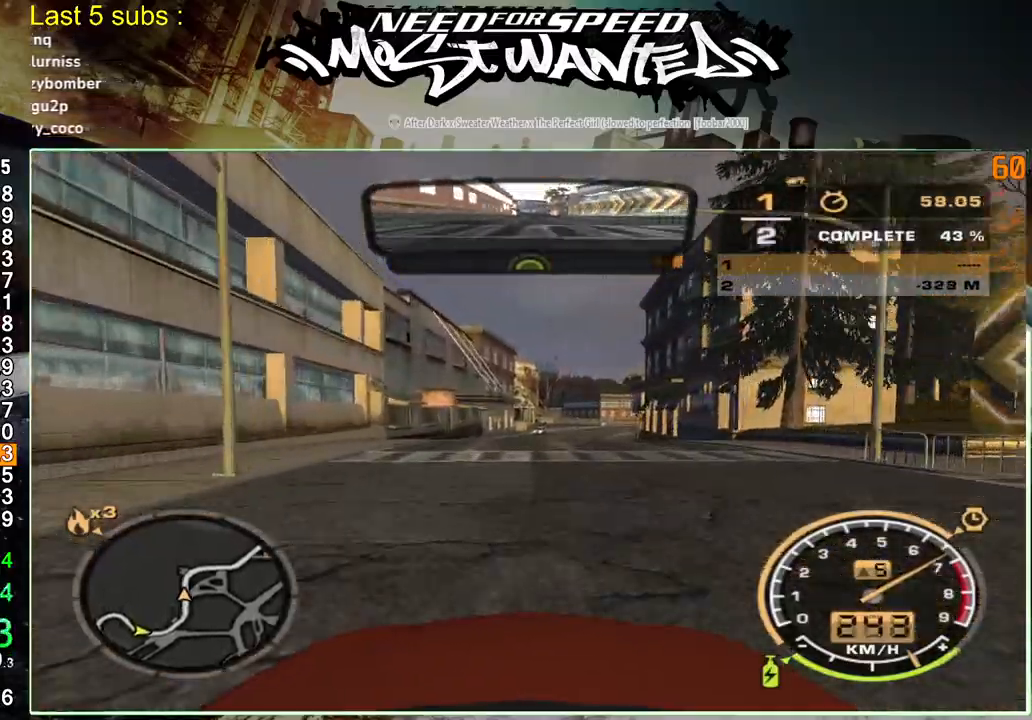
{"buttons": ["R2"], "left_stick": "up-right", "right_stick": "center", "events": []}
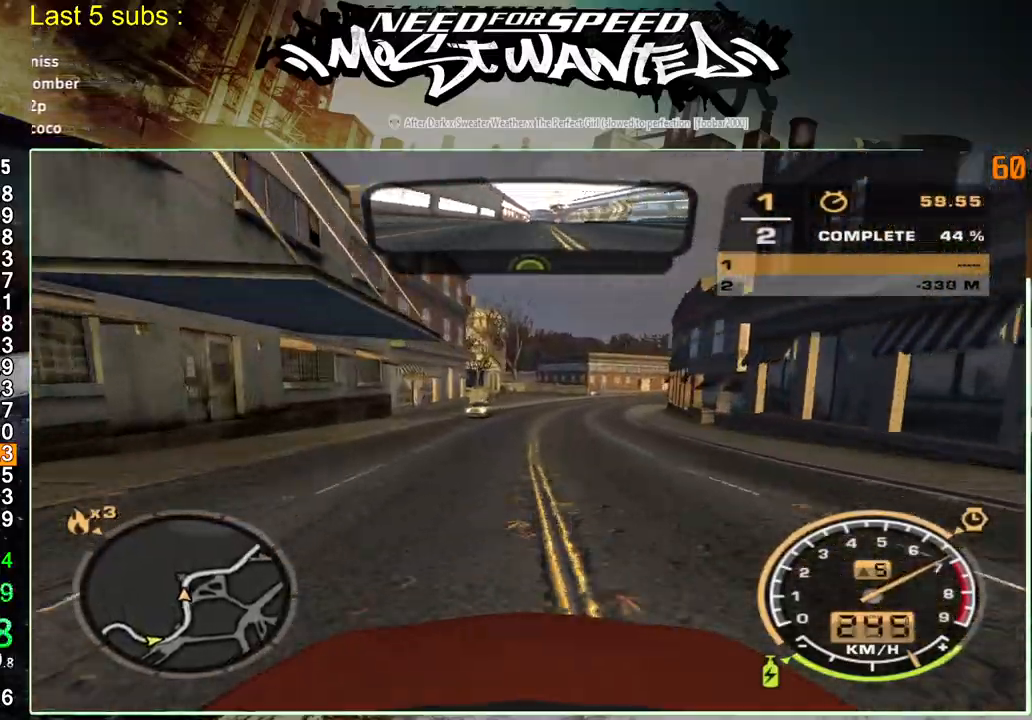
{"buttons": ["R2"], "left_stick": "up-right", "right_stick": "center", "events": []}
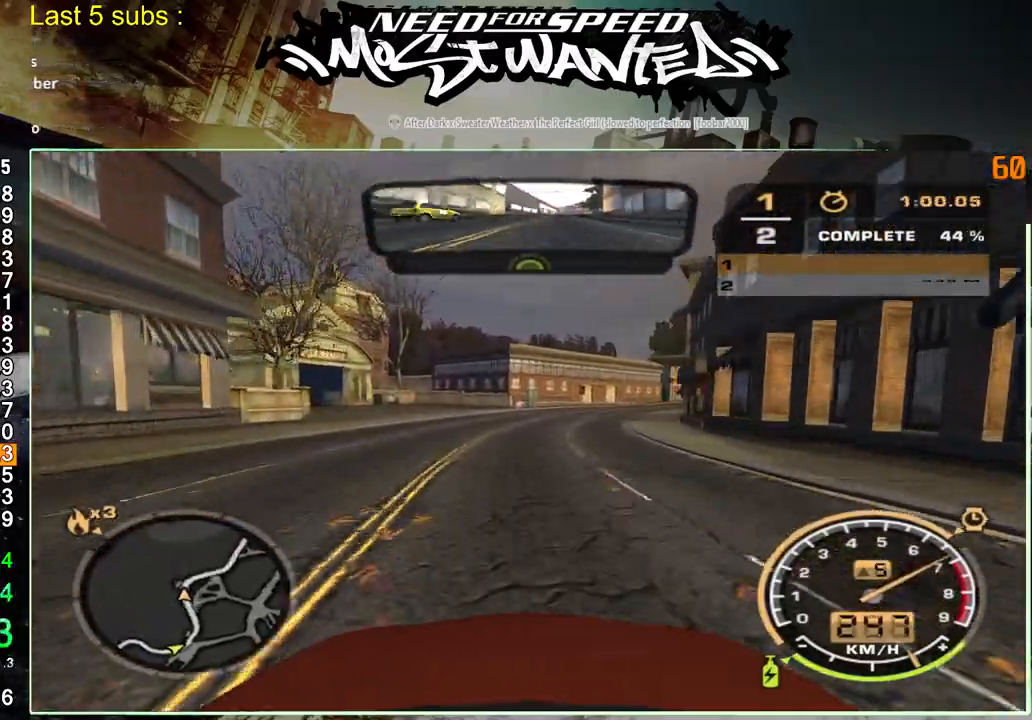
{"buttons": ["R2"], "left_stick": "up-right", "right_stick": "center", "events": []}
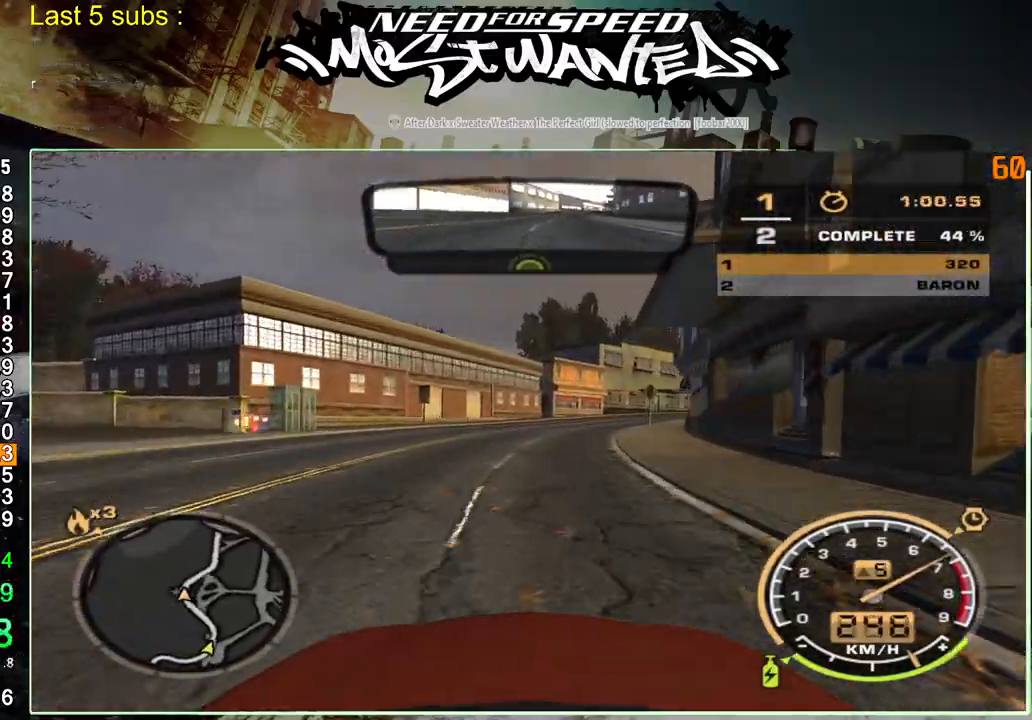
{"buttons": ["R2"], "left_stick": "up-right", "right_stick": "center", "events": []}
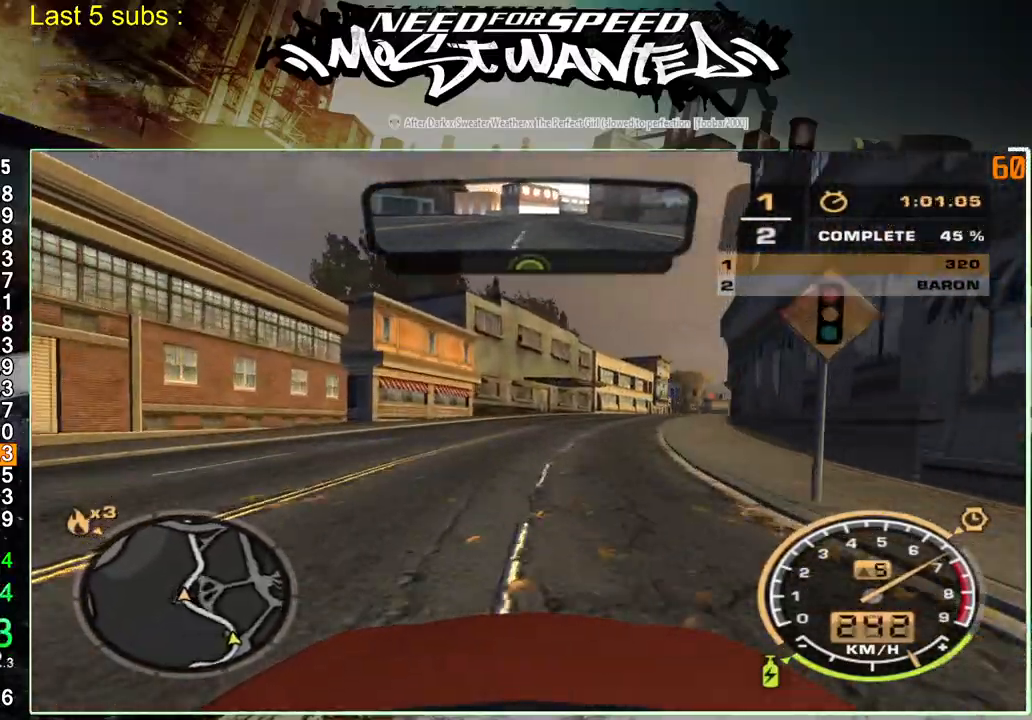
{"buttons": ["R2"], "left_stick": "up-right", "right_stick": "center", "events": []}
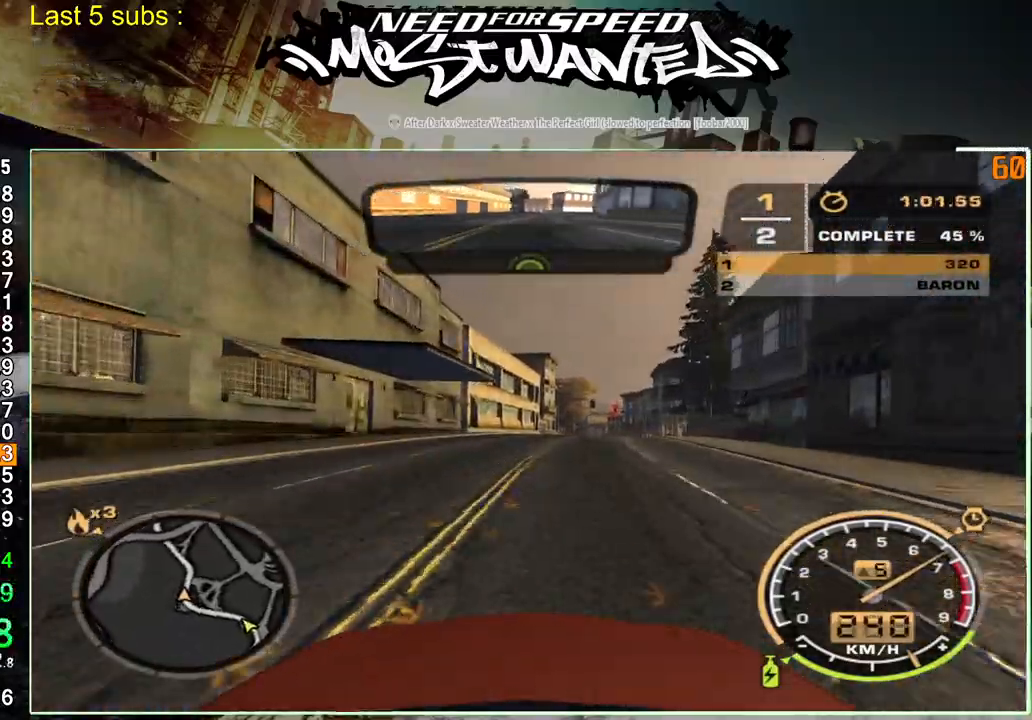
{"buttons": ["R2"], "left_stick": "up-right", "right_stick": "center", "events": []}
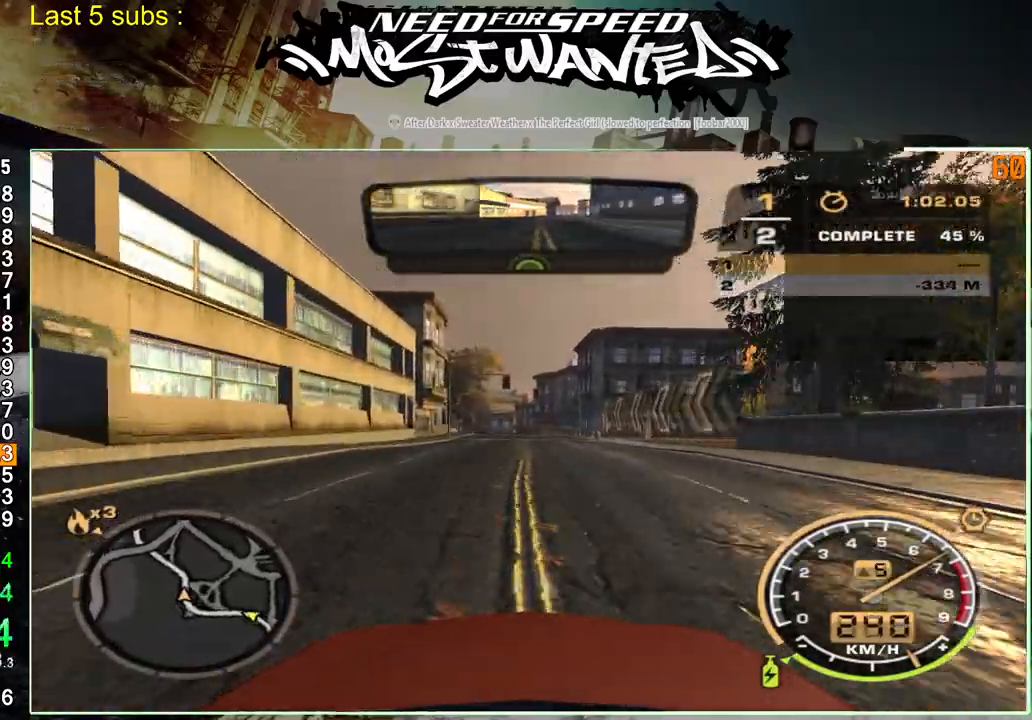
{"buttons": ["R2"], "left_stick": "up-right", "right_stick": "center", "events": []}
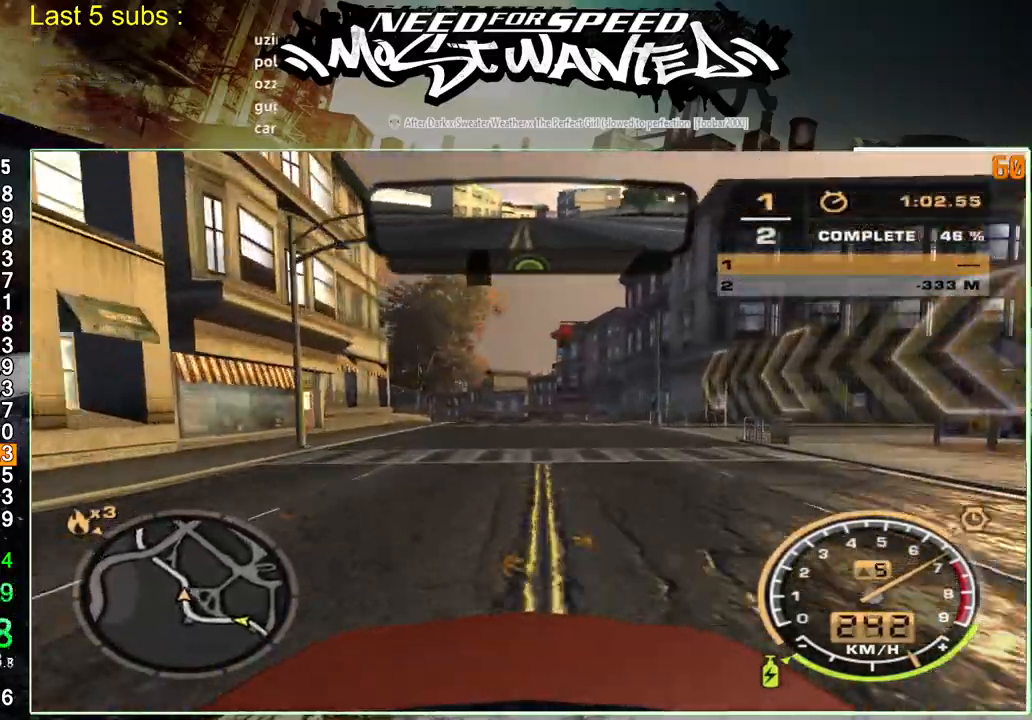
{"buttons": ["R2"], "left_stick": "up-right", "right_stick": "center", "events": []}
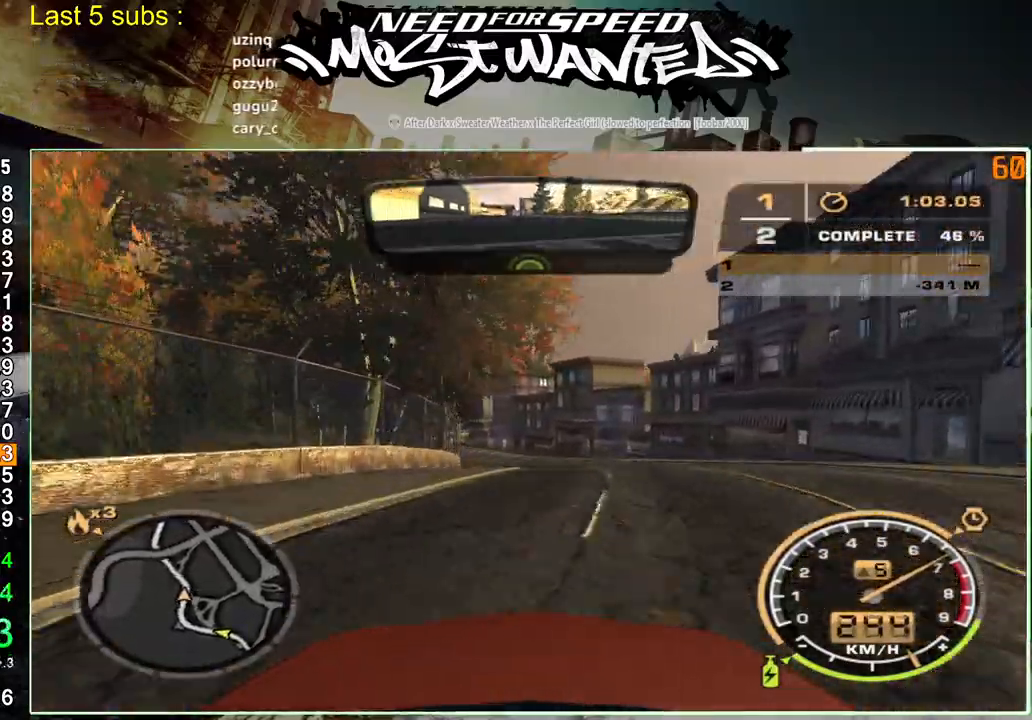
{"buttons": ["R2"], "left_stick": "up-left", "right_stick": "center", "events": [[133, "left_stick", "up-left"]]}
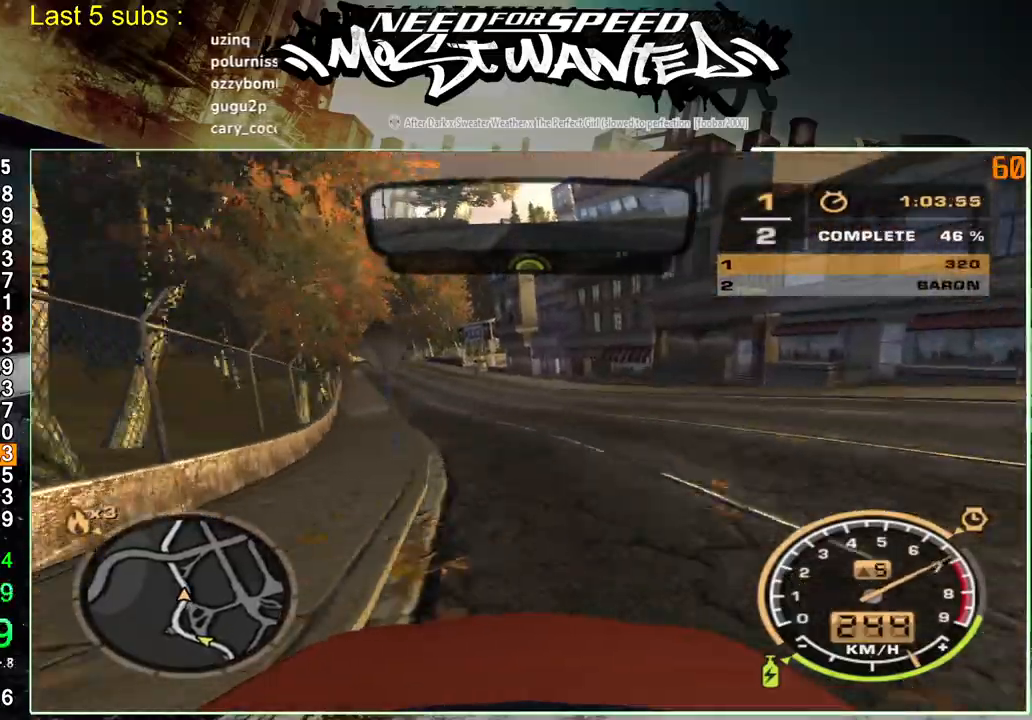
{"buttons": ["R2"], "left_stick": "up-left", "right_stick": "center", "events": []}
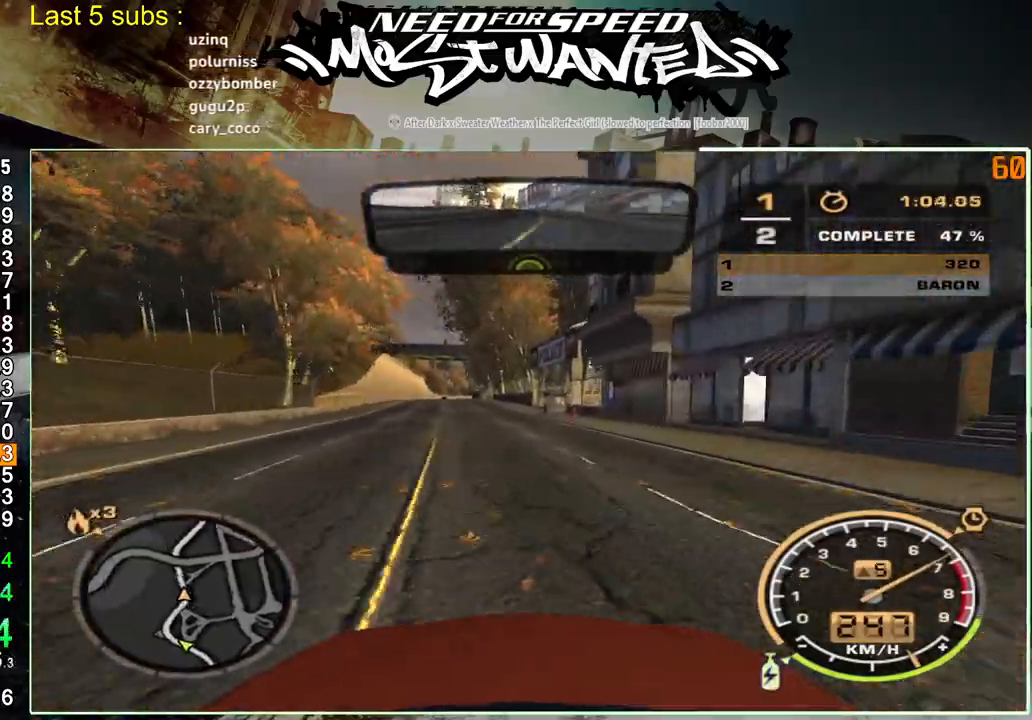
{"buttons": ["R2"], "left_stick": "up-left", "right_stick": "center", "events": []}
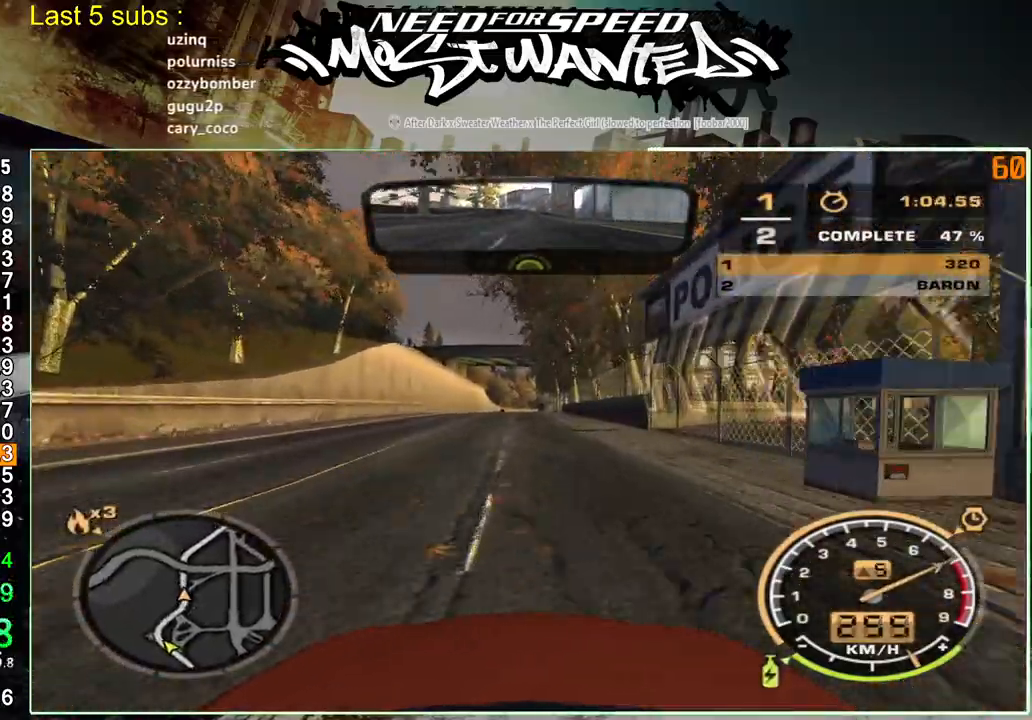
{"buttons": ["R2"], "left_stick": "up-left", "right_stick": "center", "events": []}
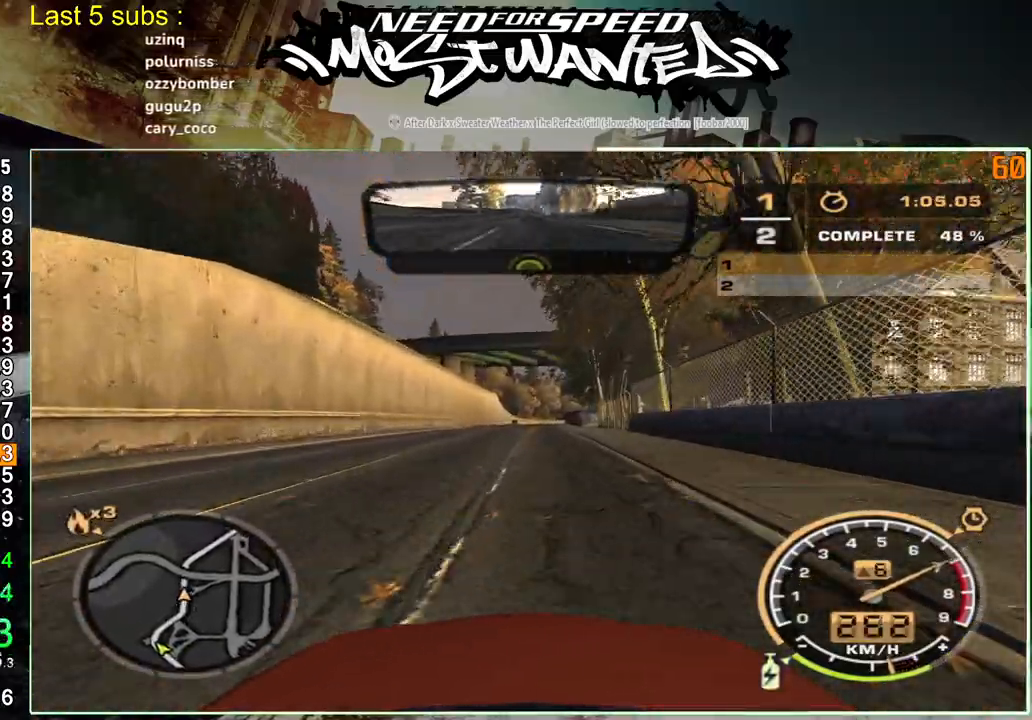
{"buttons": ["R2"], "left_stick": "up-left", "right_stick": "center", "events": []}
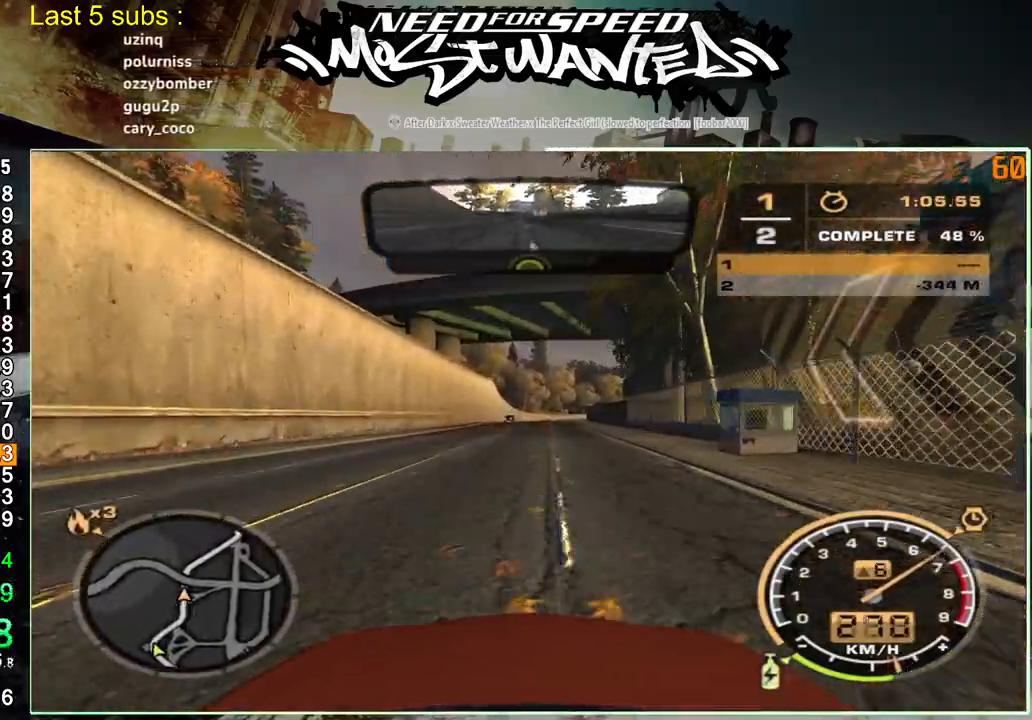
{"buttons": ["R2"], "left_stick": "up-left", "right_stick": "center", "events": []}
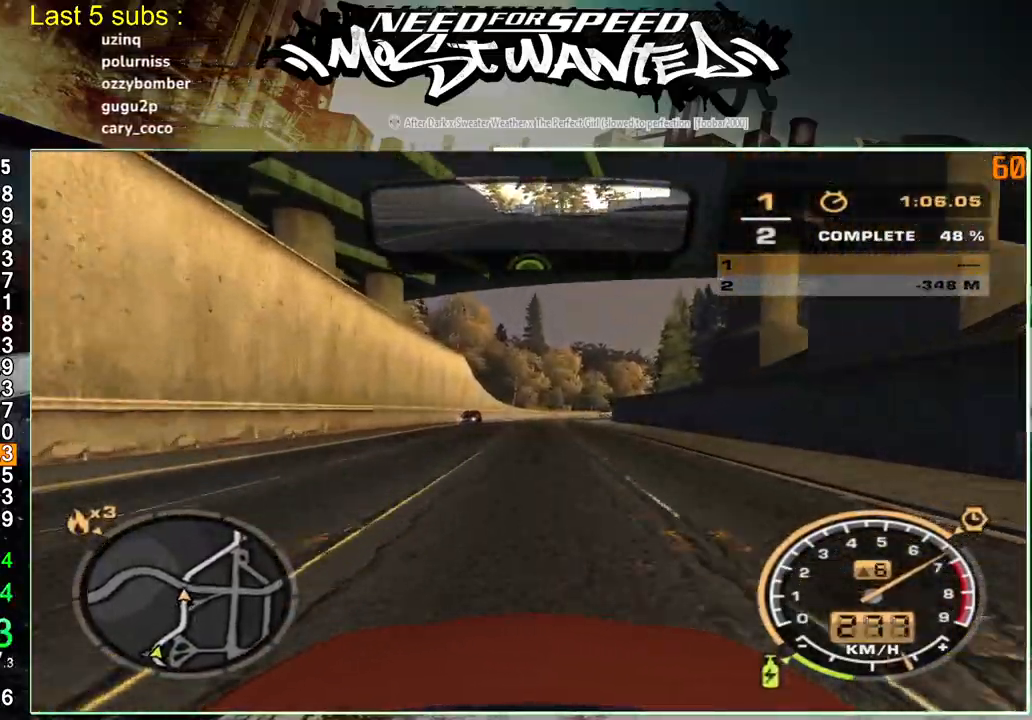
{"buttons": ["R2"], "left_stick": "up-left", "right_stick": "center", "events": []}
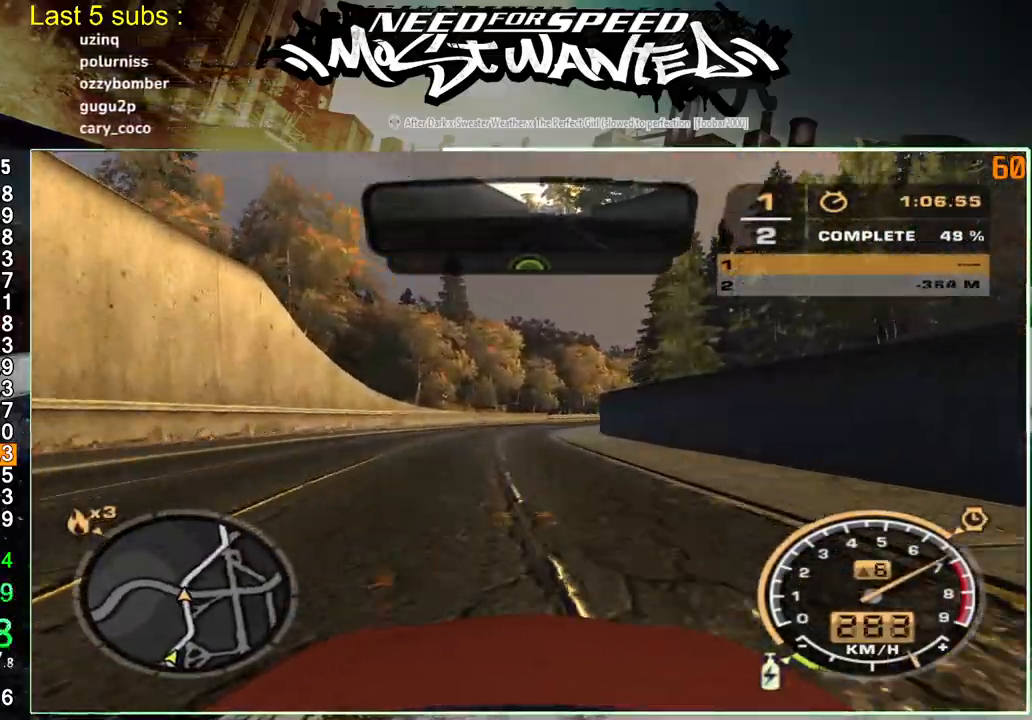
{"buttons": ["R2"], "left_stick": "up-left", "right_stick": "center", "events": []}
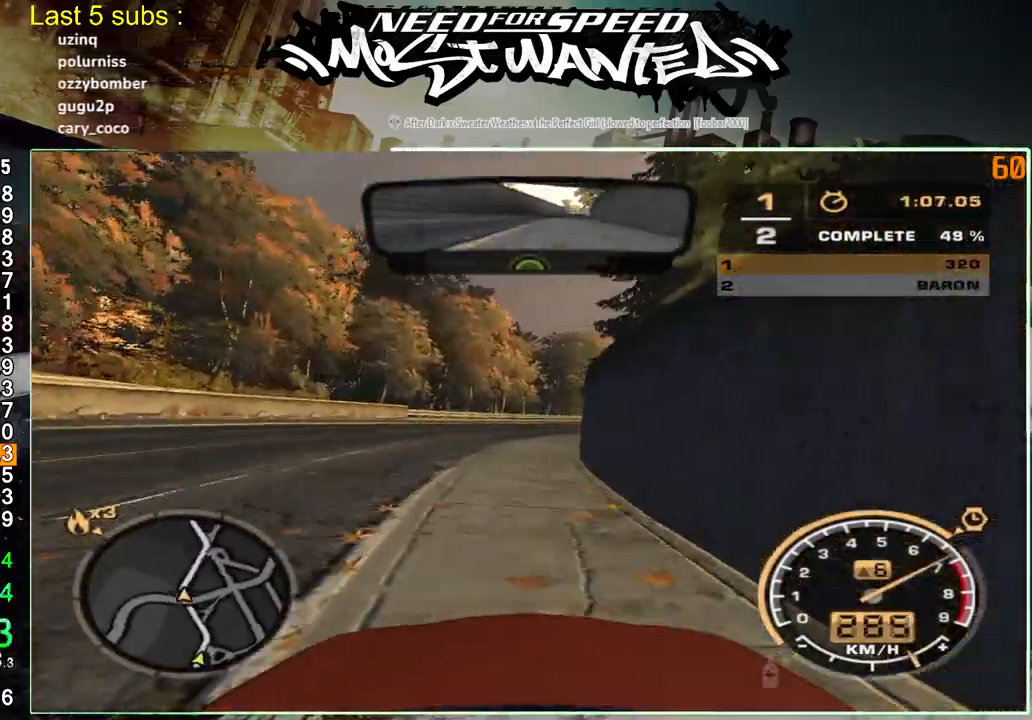
{"buttons": ["R2"], "left_stick": "up-left", "right_stick": "center", "events": []}
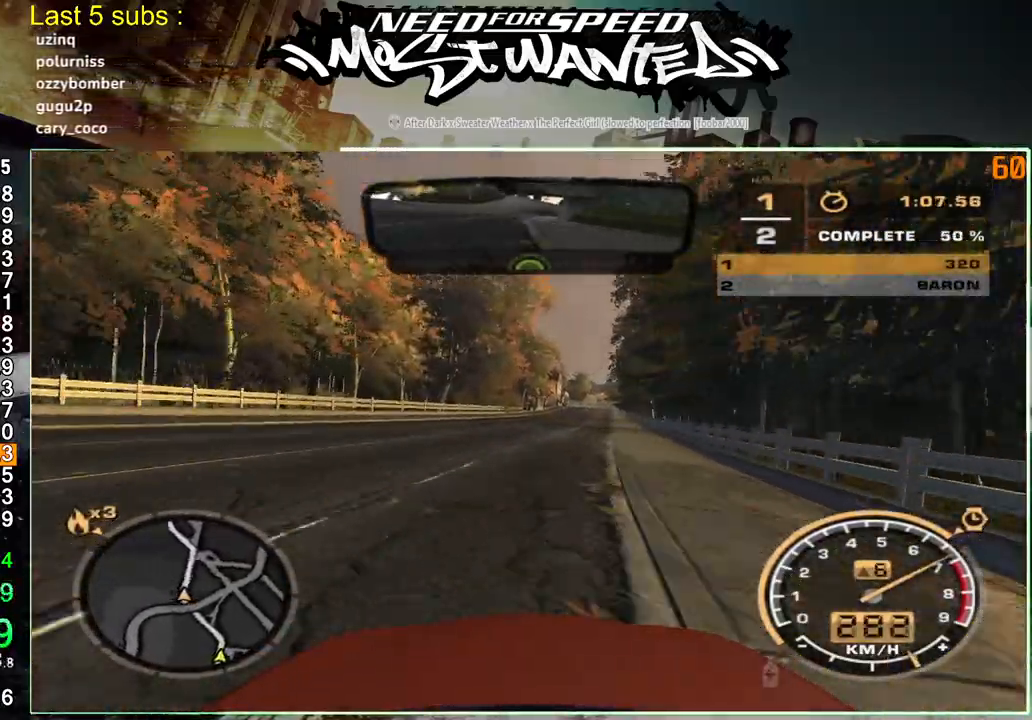
{"buttons": ["R2"], "left_stick": "up-left", "right_stick": "center", "events": []}
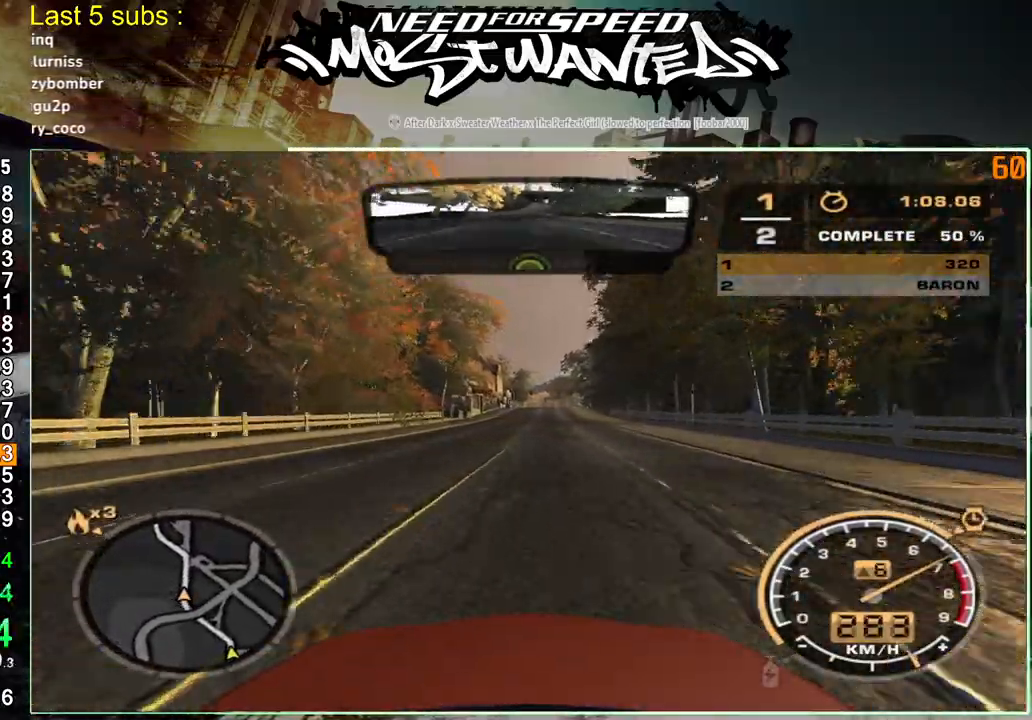
{"buttons": ["R2"], "left_stick": "center", "right_stick": "right", "events": [[200, "left_stick", "center"], [200, "right_stick", "right"]]}
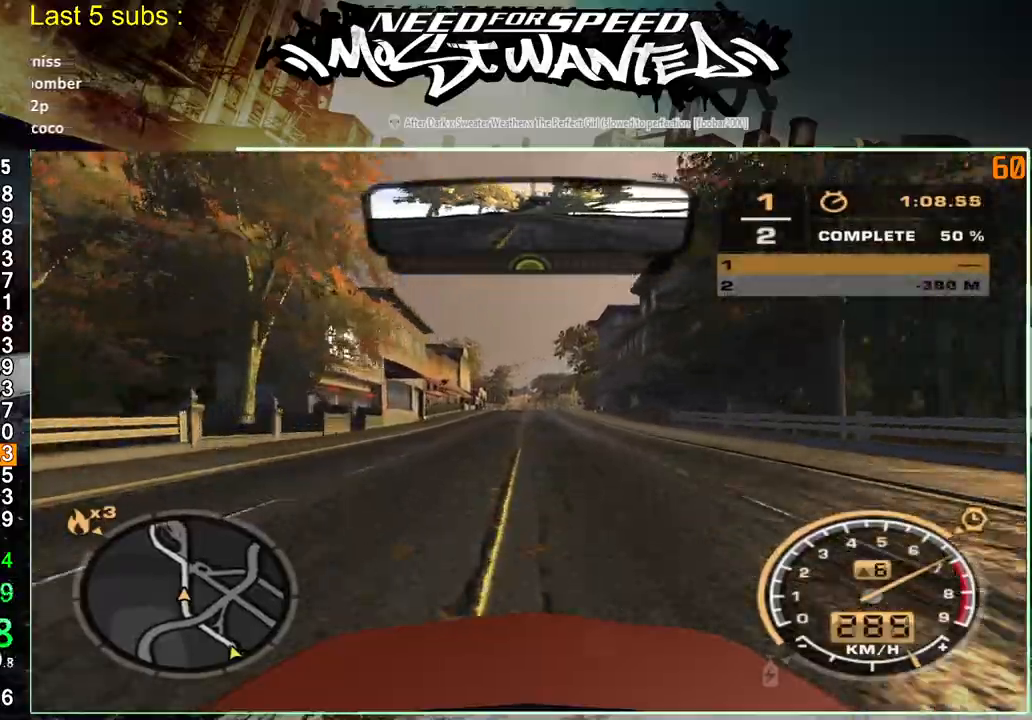
{"buttons": ["R2"], "left_stick": "center", "right_stick": "right", "events": []}
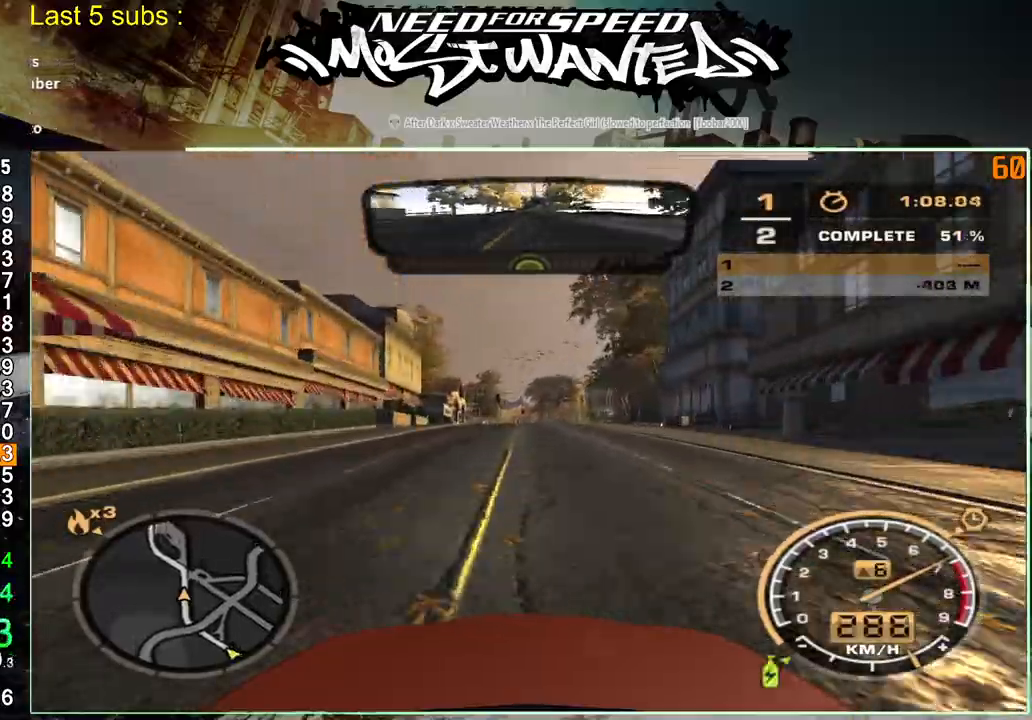
{"buttons": ["R2"], "left_stick": "center", "right_stick": "right", "events": []}
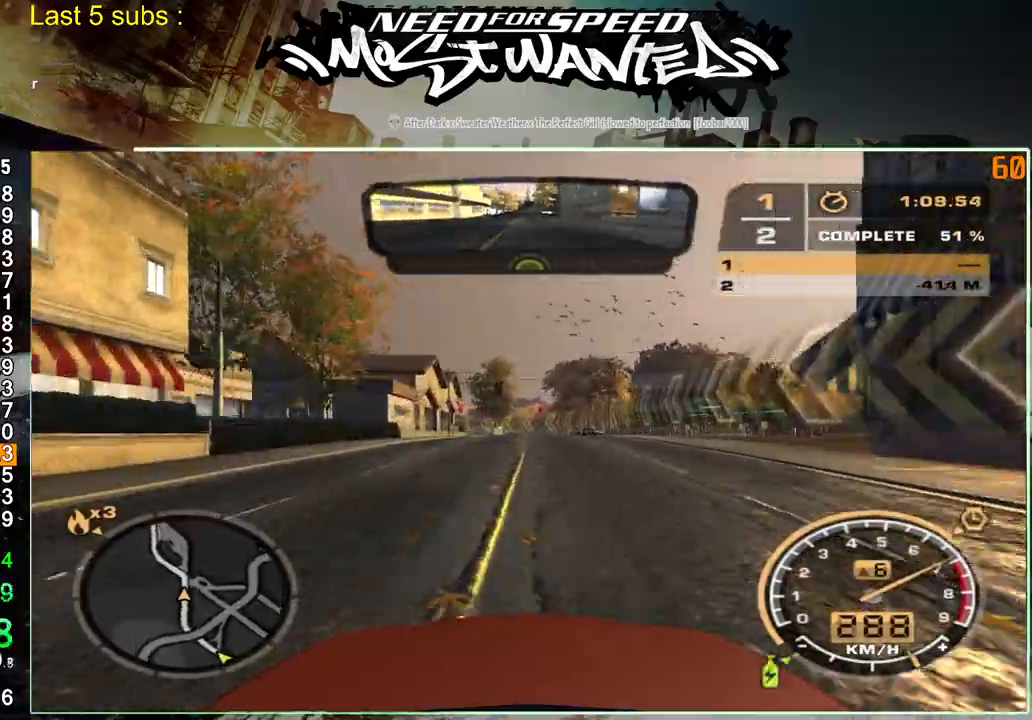
{"buttons": ["R2"], "left_stick": "center", "right_stick": "right", "events": []}
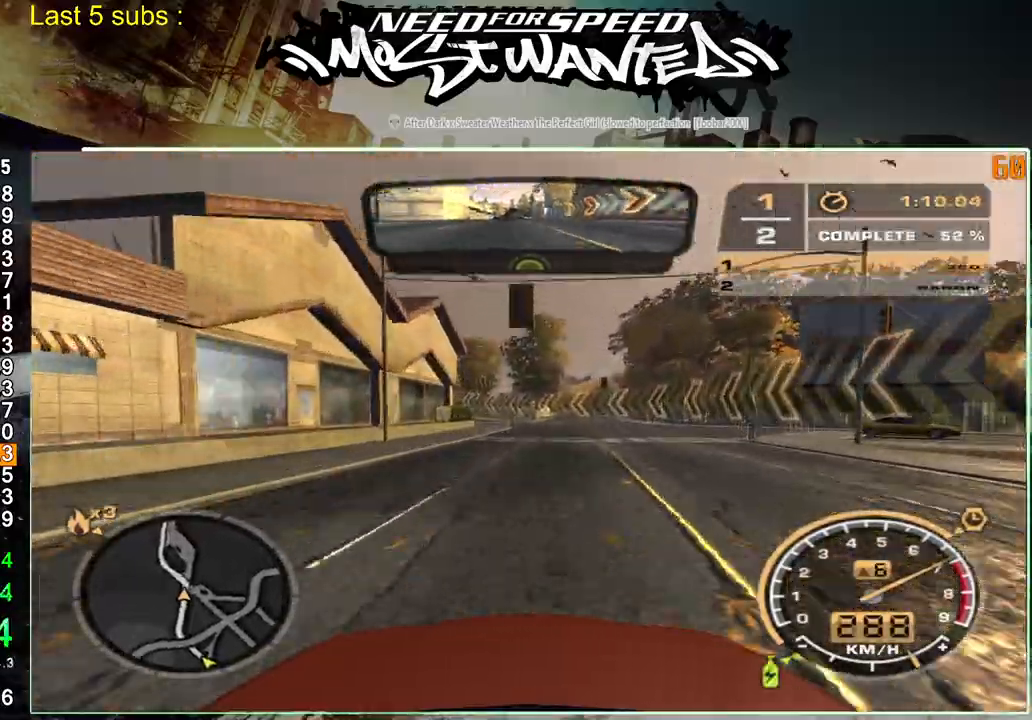
{"buttons": ["R2"], "left_stick": "center", "right_stick": "right", "events": []}